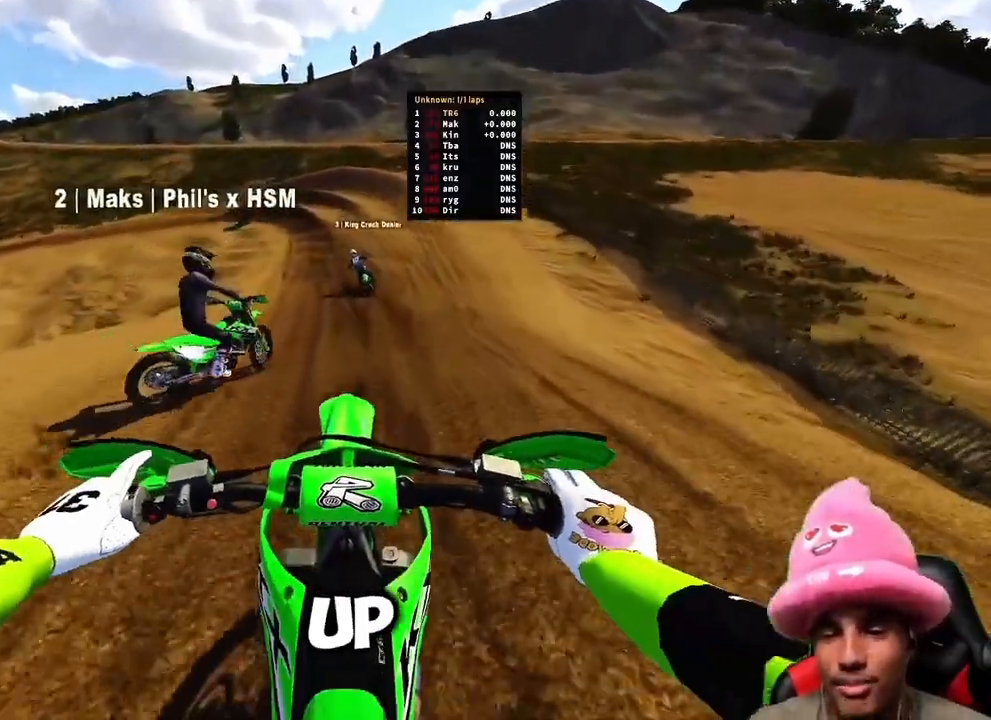
Gameplay with a controller (PlayStation layout); each line is a JSON object with the inputs held at the frame after it. "events" lists button and stick changes between this image and that frame as [ms after this image, input, new state], when the widget could be followed in between.
{"buttons": ["R2"], "left_stick": "up-left", "right_stick": "down-left", "events": [[133, "right_stick", "left"], [217, "left_stick", "up-left"], [317, "right_stick", "down-left"]]}
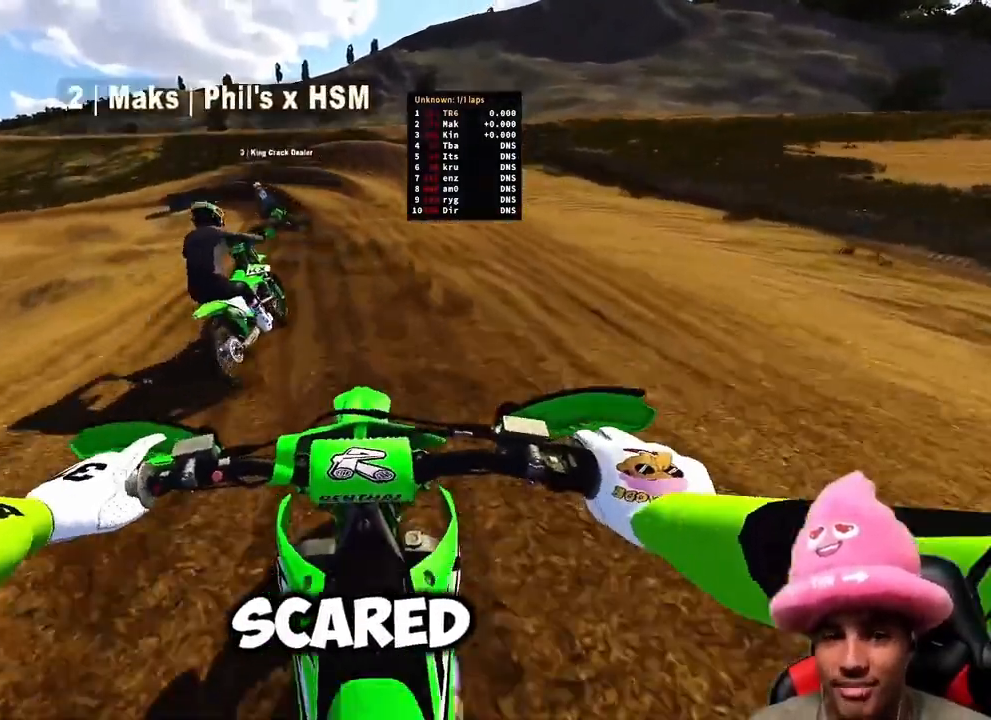
{"buttons": ["L2"], "left_stick": "up-left", "right_stick": "down", "events": [[167, "R2", "up"], [250, "right_stick", "down"], [483, "L2", "down"]]}
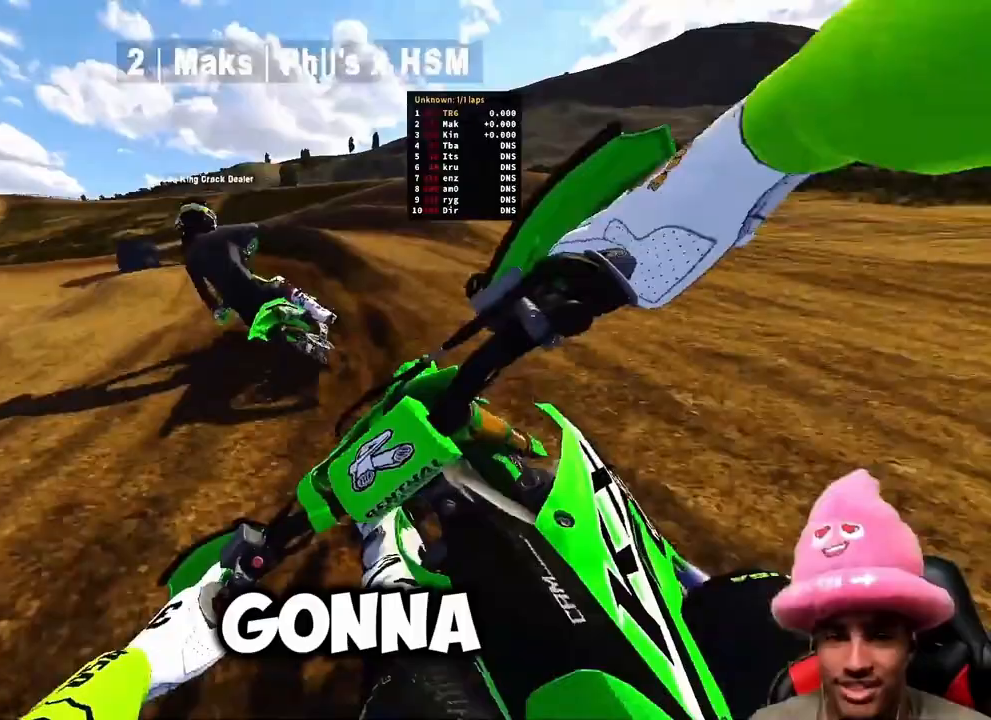
{"buttons": ["L2", "R2"], "left_stick": "up-left", "right_stick": "down", "events": [[117, "L2", "up"], [417, "L2", "down"], [483, "R2", "down"]]}
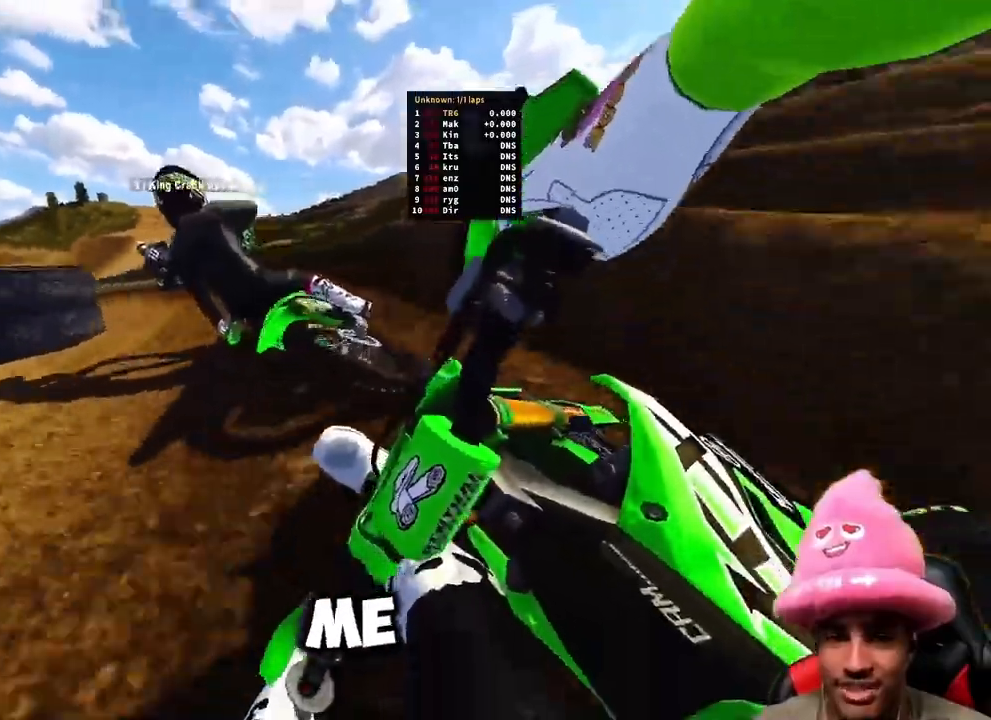
{"buttons": ["R2"], "left_stick": "up-left", "right_stick": "down-right", "events": [[33, "right_stick", "down-right"], [200, "L2", "up"]]}
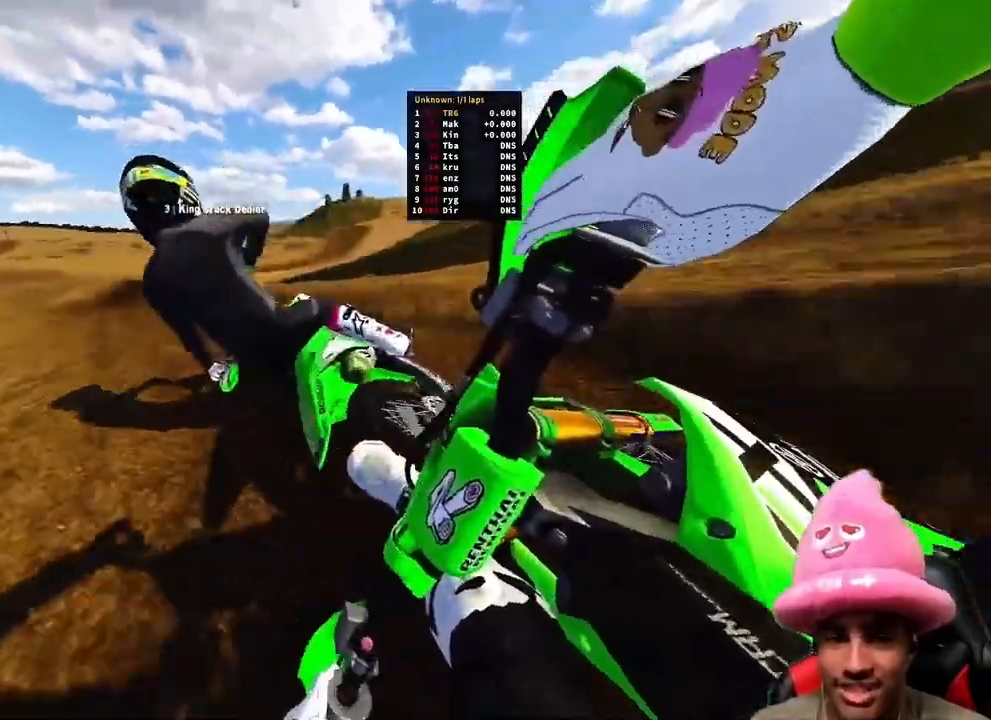
{"buttons": ["R2"], "left_stick": "up-left", "right_stick": "right", "events": [[333, "right_stick", "right"]]}
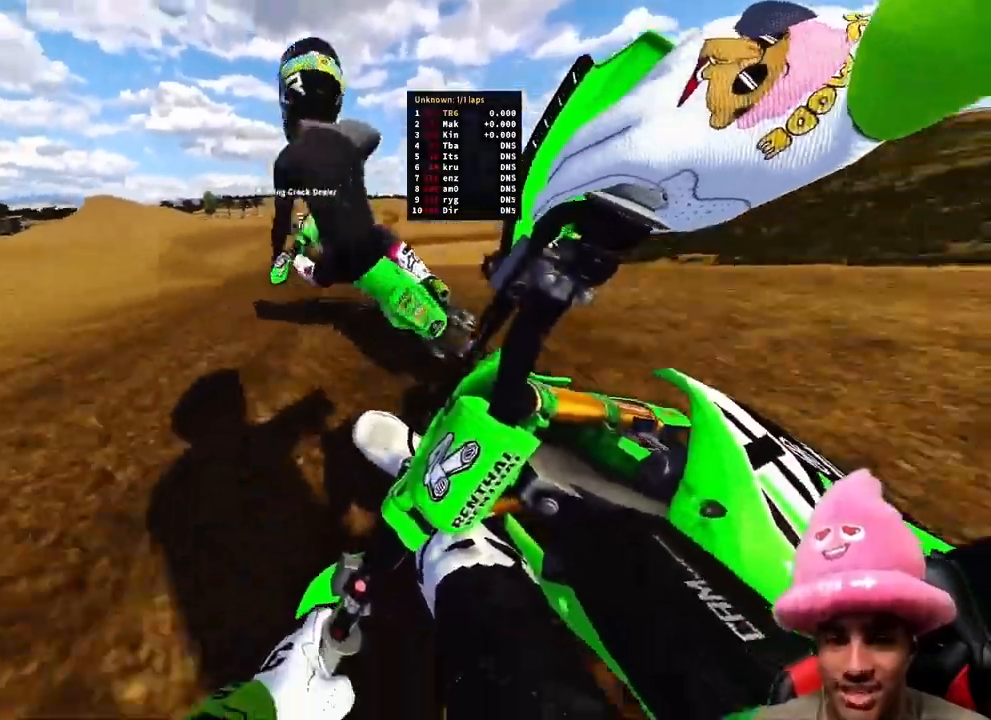
{"buttons": ["R2"], "left_stick": "up", "right_stick": "up-right", "events": [[300, "right_stick", "up-right"], [350, "left_stick", "up"]]}
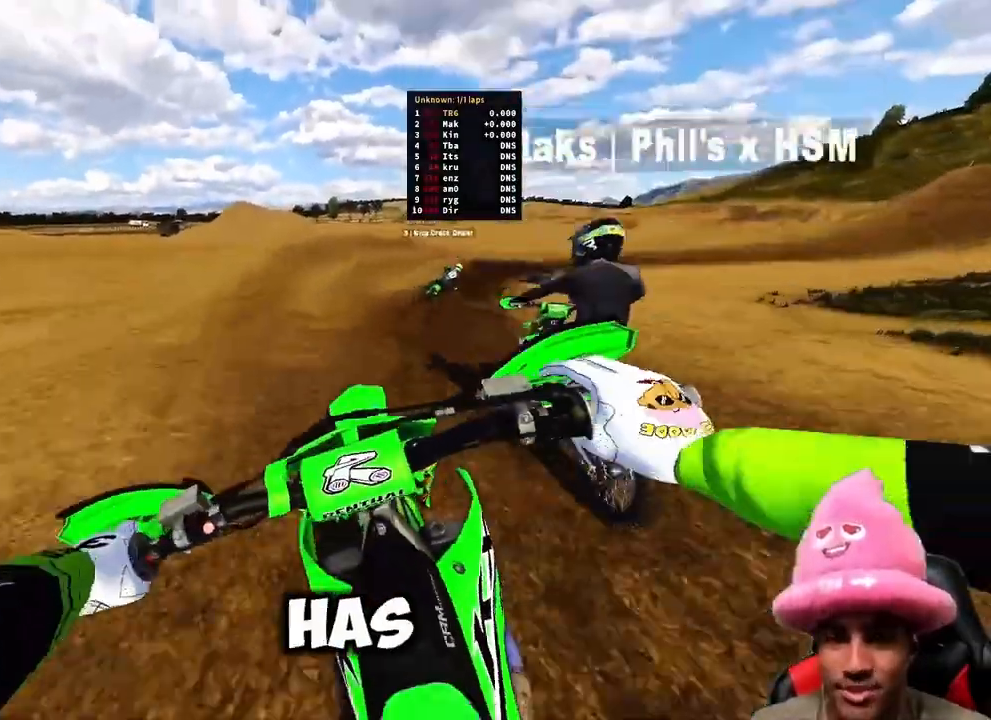
{"buttons": ["R2"], "left_stick": "up", "right_stick": "right", "events": [[233, "right_stick", "right"]]}
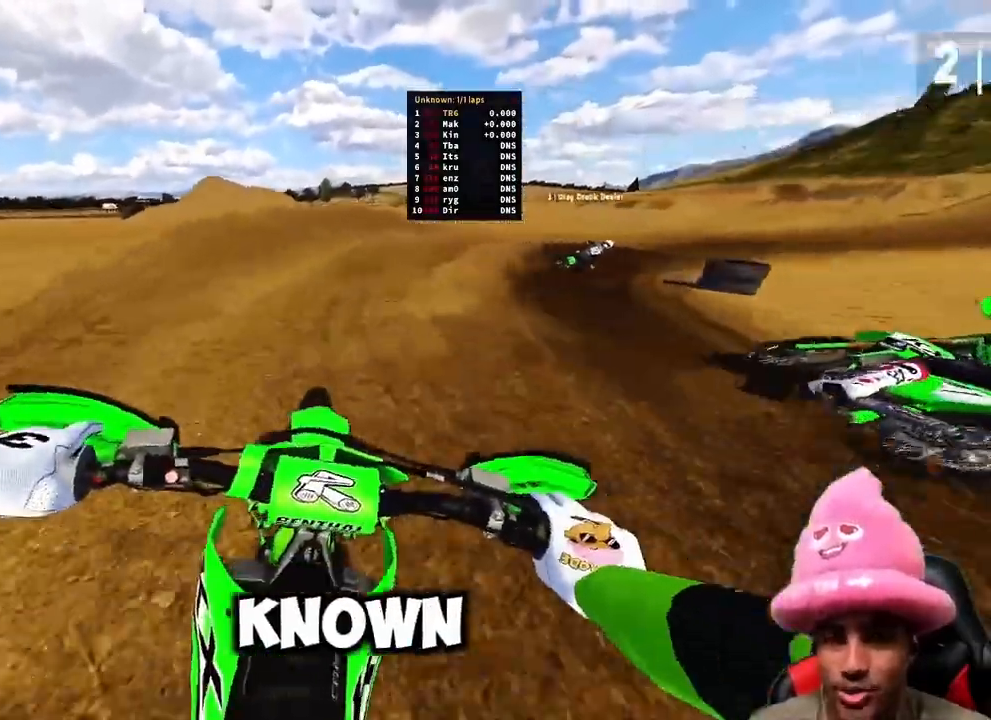
{"buttons": ["R2"], "left_stick": "up-right", "right_stick": "down-left", "events": [[17, "left_stick", "up-right"], [300, "right_stick", "down"], [467, "right_stick", "down-left"]]}
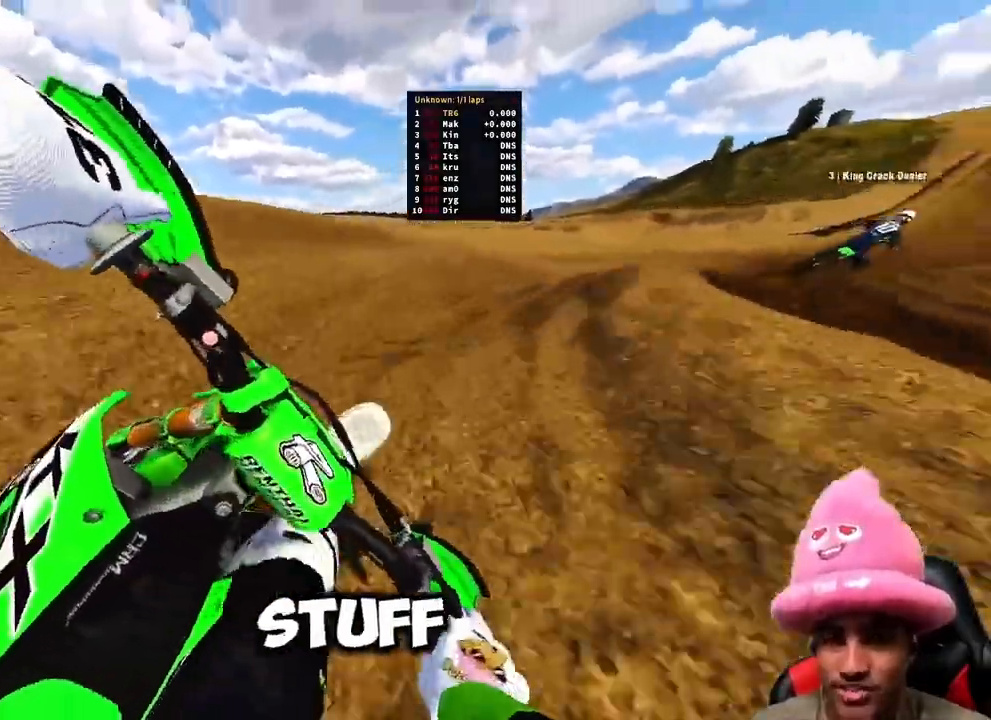
{"buttons": ["R2"], "left_stick": "up-right", "right_stick": "left", "events": [[117, "right_stick", "left"]]}
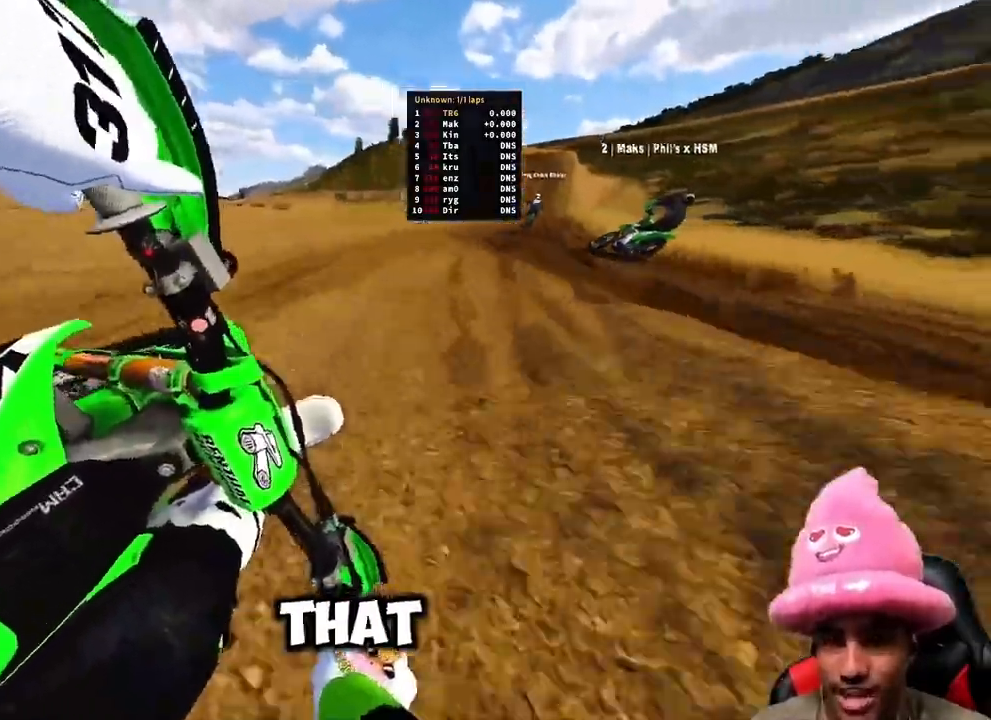
{"buttons": ["R2"], "left_stick": "up-right", "right_stick": "left", "events": [[183, "right_stick", "up-left"], [417, "right_stick", "left"]]}
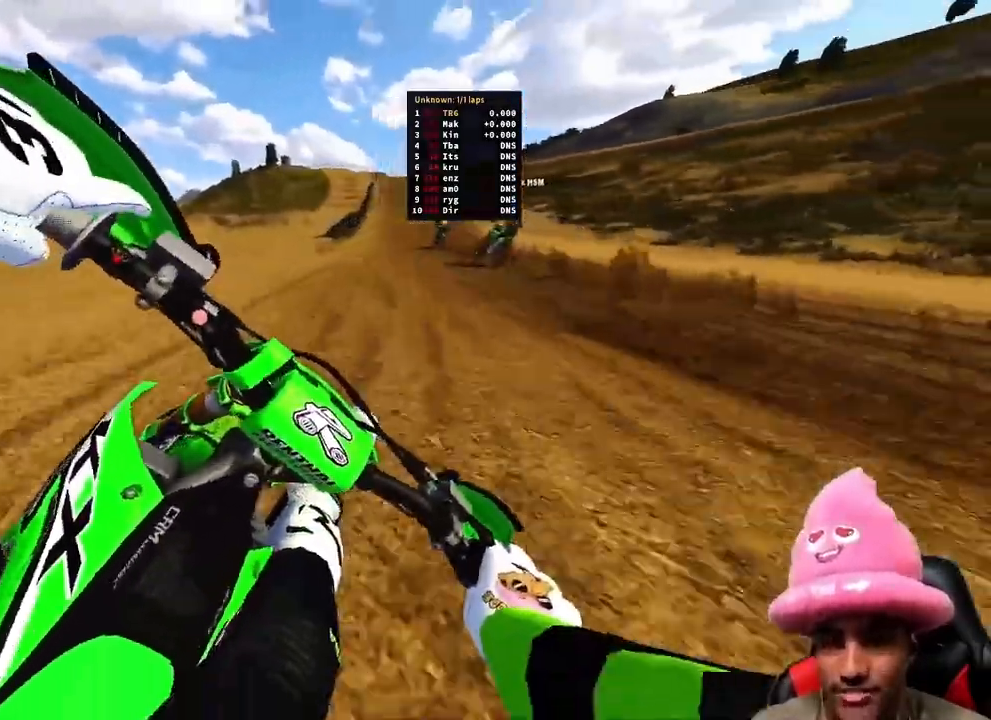
{"buttons": [], "left_stick": "up-left", "right_stick": "up", "events": [[50, "R3", "down"], [100, "R3", "up"], [100, "right_stick", "up"], [133, "left_stick", "up-left"], [333, "R2", "up"]]}
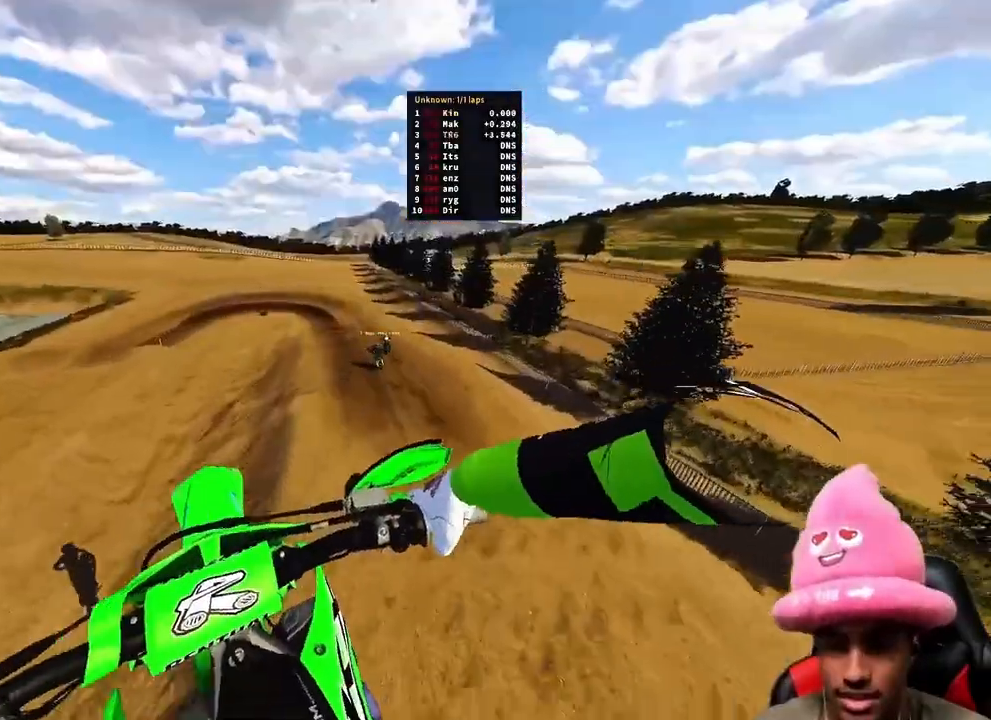
{"buttons": ["R2"], "left_stick": "up-right", "right_stick": "up", "events": [[100, "left_stick", "up"], [167, "R2", "down"], [233, "left_stick", "up-right"]]}
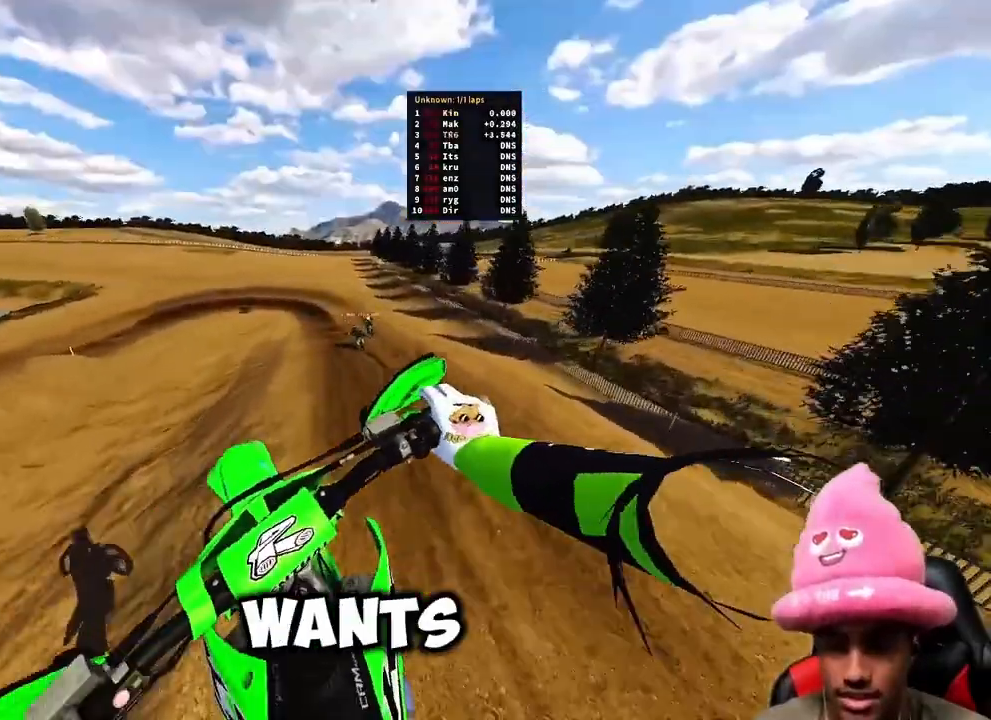
{"buttons": ["R2"], "left_stick": "up", "right_stick": "up-left", "events": [[67, "left_stick", "up"], [267, "right_stick", "center"], [433, "right_stick", "up-left"]]}
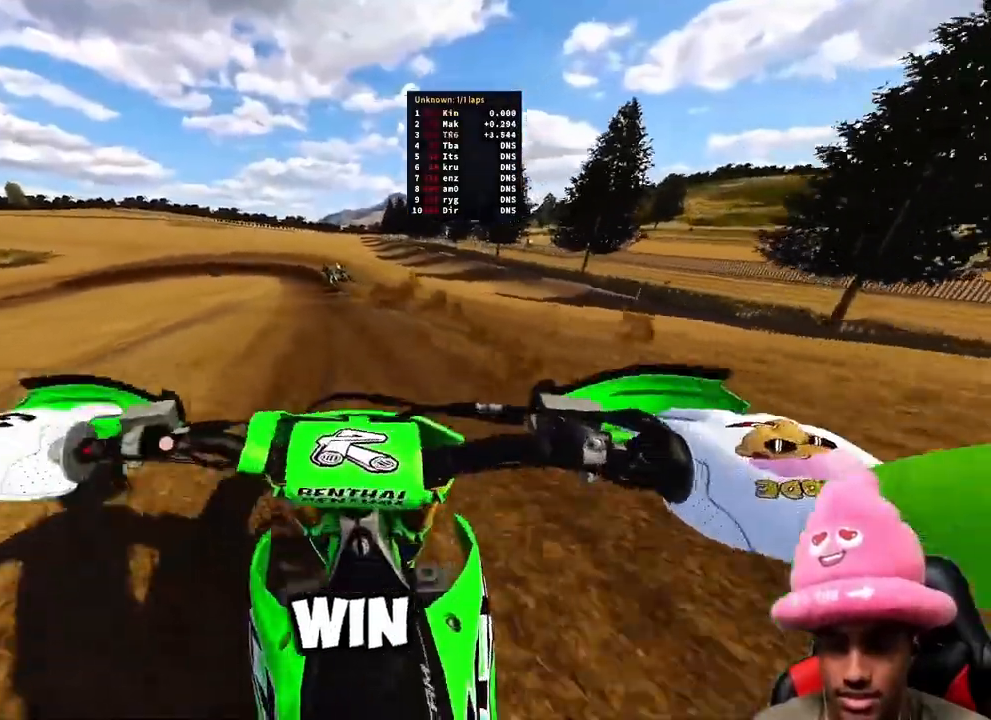
{"buttons": ["R2"], "left_stick": "up", "right_stick": "left", "events": [[483, "right_stick", "left"]]}
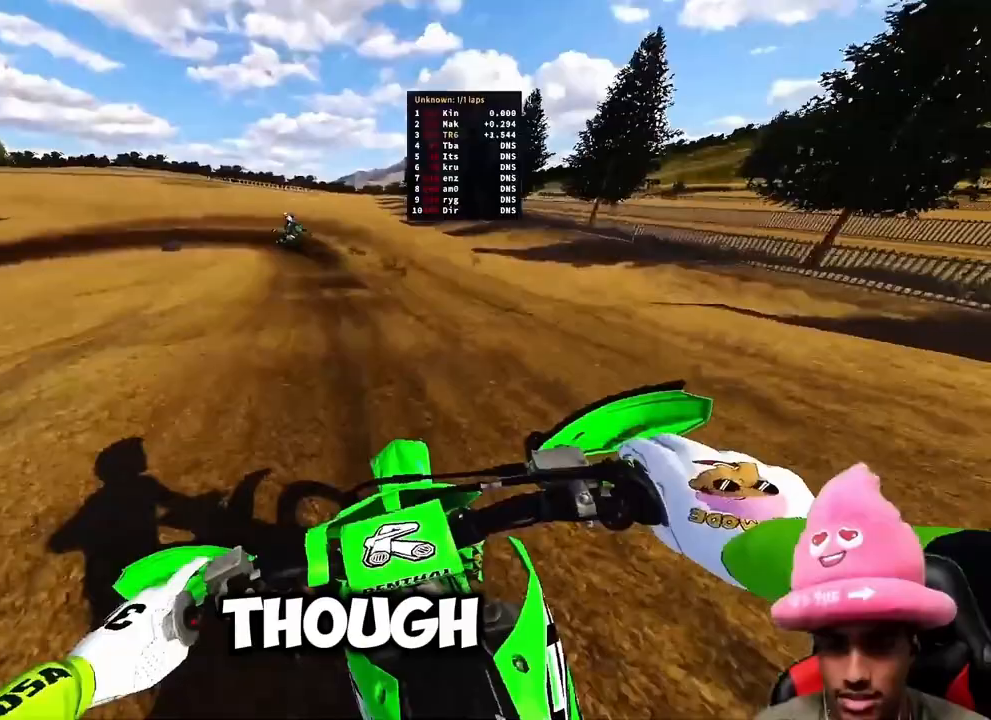
{"buttons": [], "left_stick": "up-left", "right_stick": "down-left", "events": [[183, "right_stick", "down-left"], [200, "left_stick", "up-left"], [300, "R2", "up"]]}
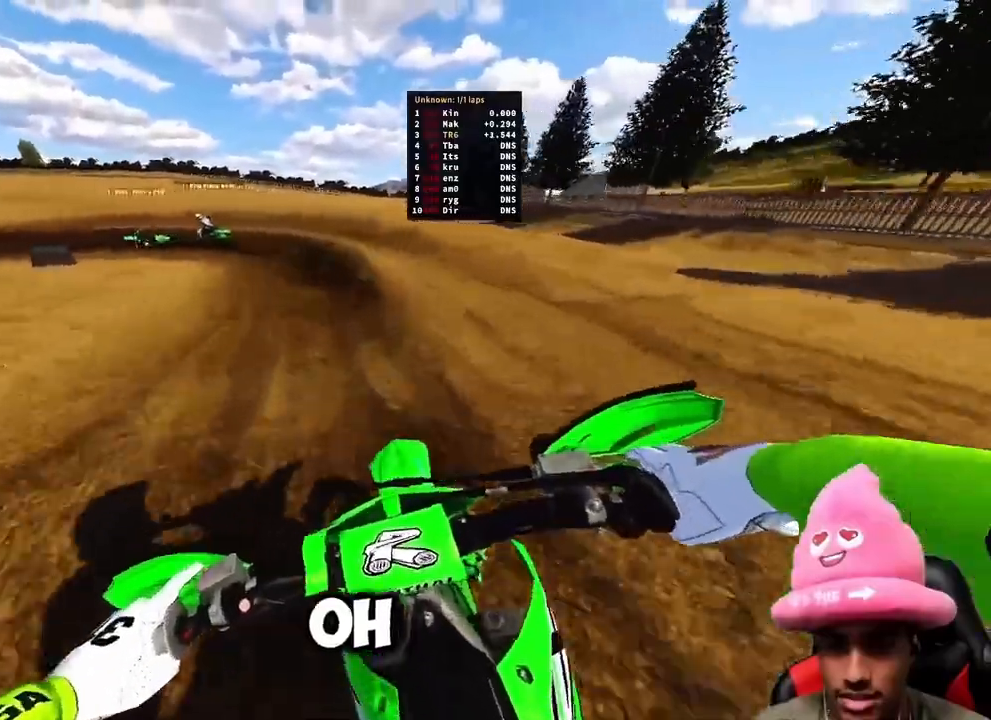
{"buttons": ["R2"], "left_stick": "up-left", "right_stick": "down", "events": [[283, "R2", "down"], [500, "right_stick", "down"]]}
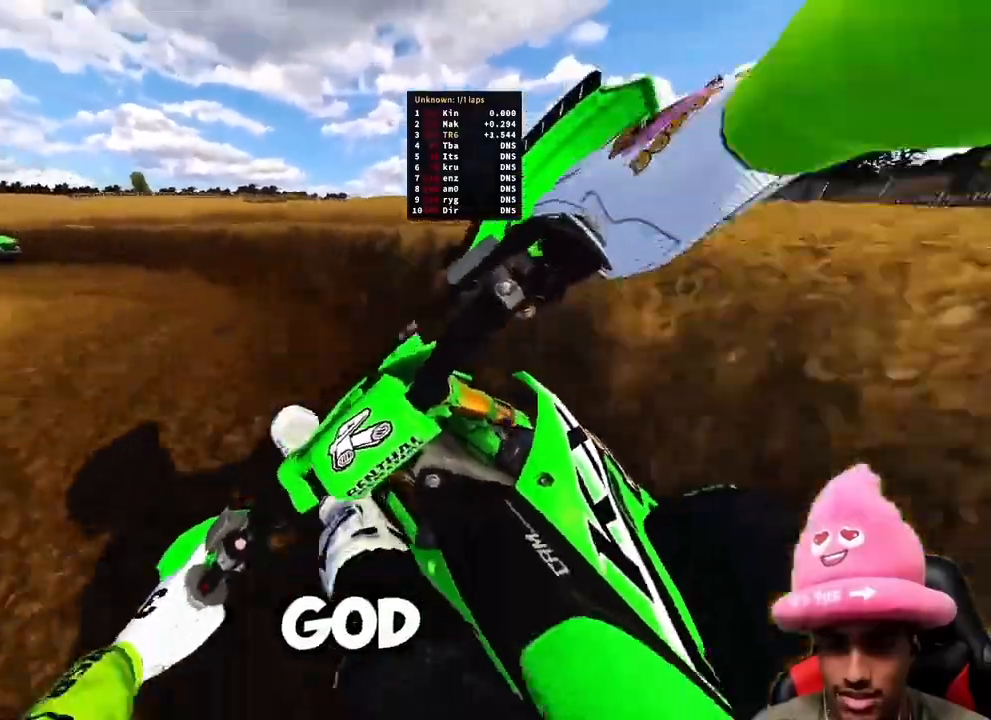
{"buttons": ["R2"], "left_stick": "up-left", "right_stick": "right", "events": [[133, "right_stick", "down-right"], [250, "right_stick", "right"]]}
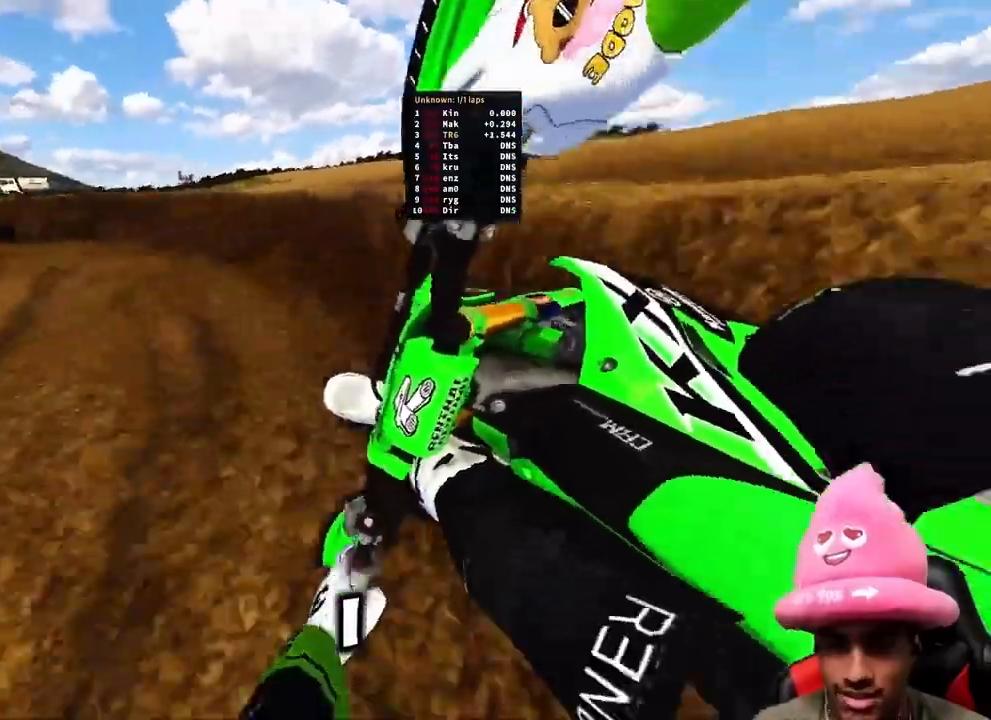
{"buttons": ["R2"], "left_stick": "up-left", "right_stick": "right", "events": []}
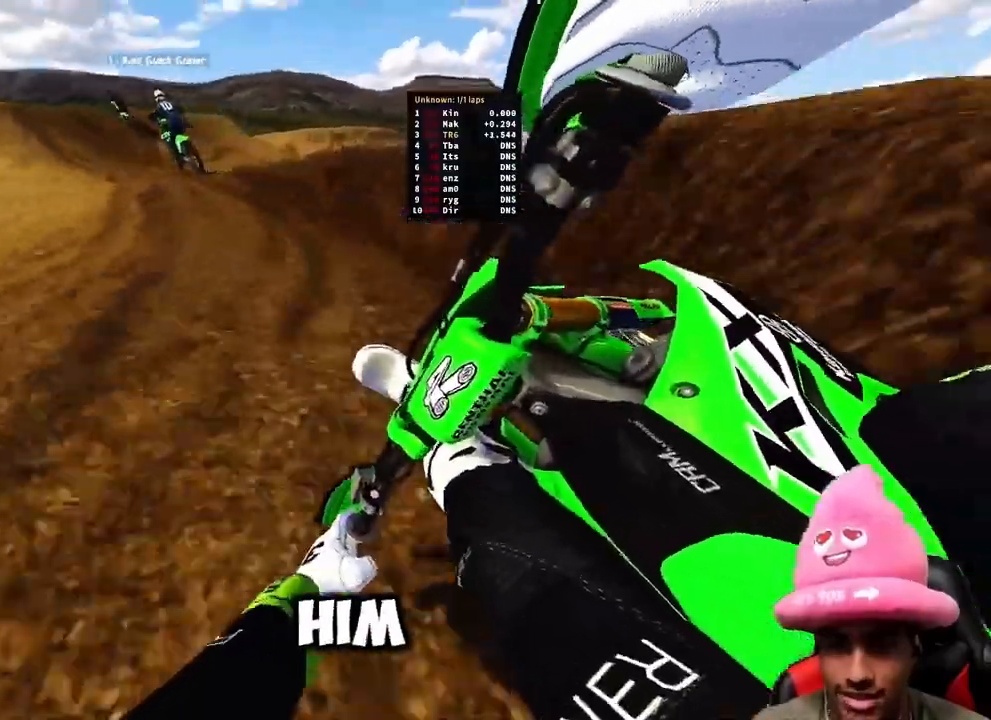
{"buttons": ["R2"], "left_stick": "up", "right_stick": "up-left", "events": [[83, "right_stick", "center"], [167, "right_stick", "up-left"], [483, "left_stick", "up"]]}
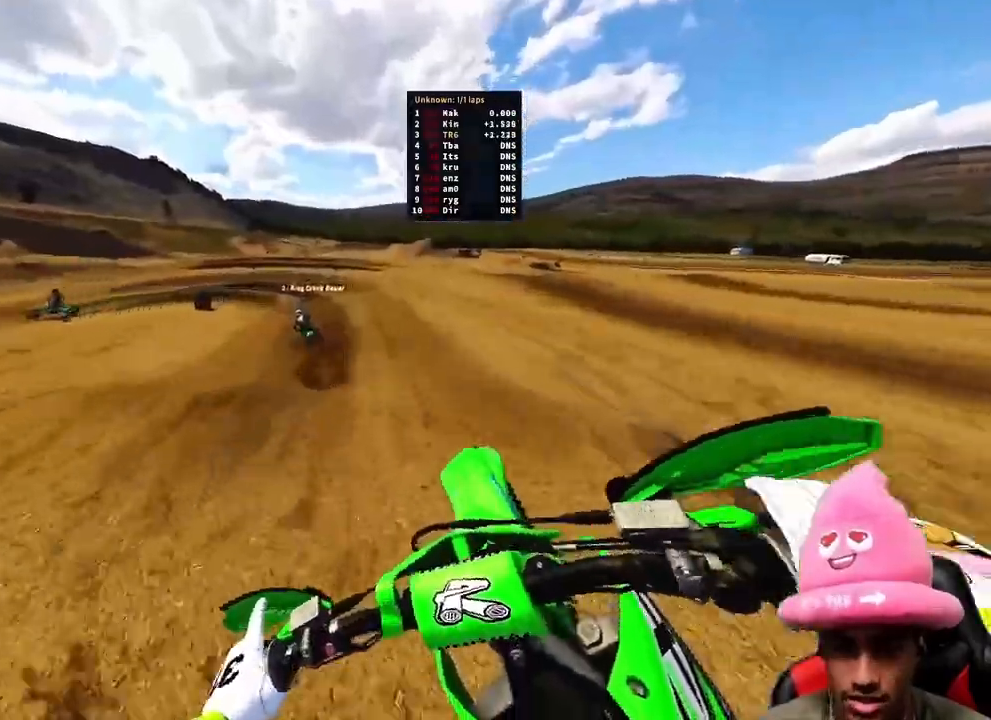
{"buttons": ["R2"], "left_stick": "up-left", "right_stick": "down-right", "events": [[133, "R2", "up"], [133, "right_stick", "center"], [267, "R2", "down"], [300, "right_stick", "down-right"], [433, "left_stick", "up-left"]]}
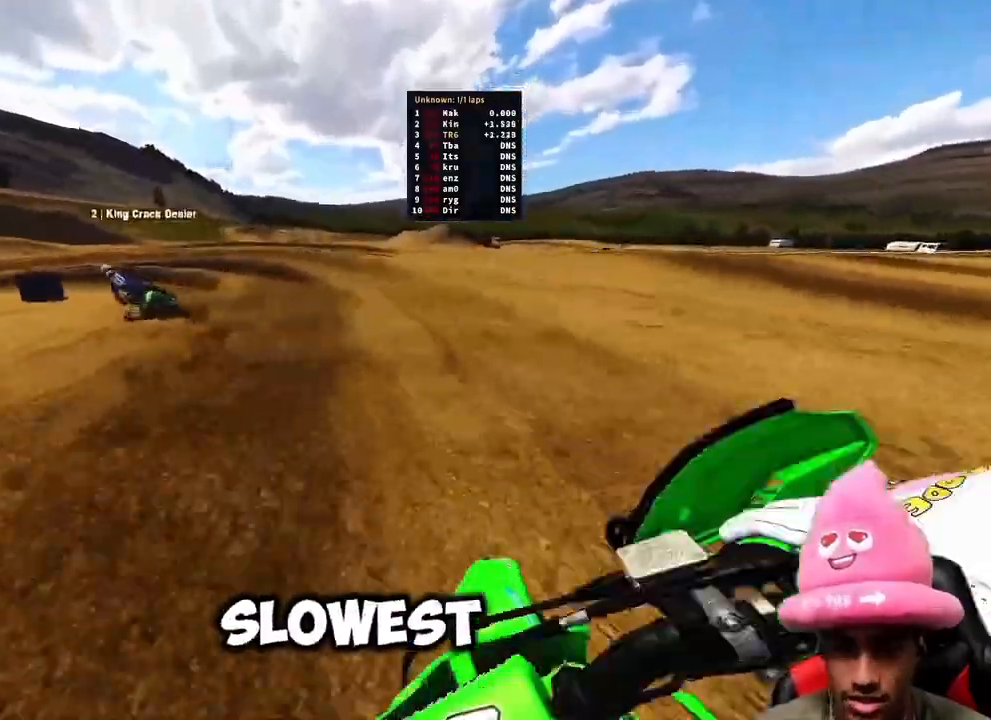
{"buttons": ["L2"], "left_stick": "up-left", "right_stick": "down-right", "events": [[17, "R2", "up"], [67, "L2", "down"]]}
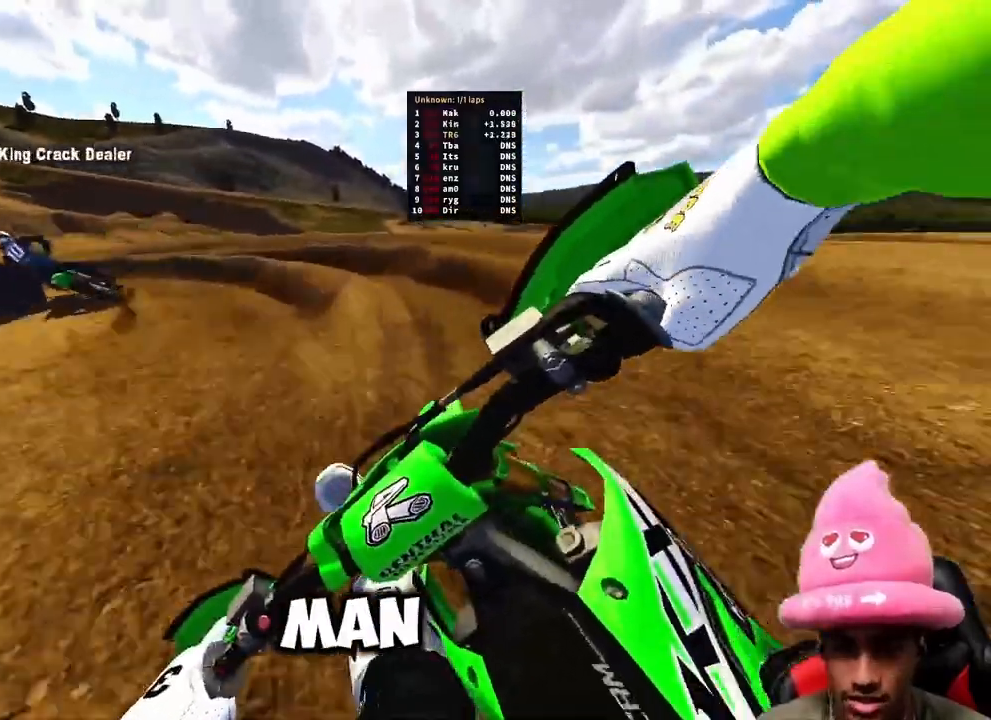
{"buttons": [], "left_stick": "up-left", "right_stick": "down-right", "events": [[317, "L2", "up"]]}
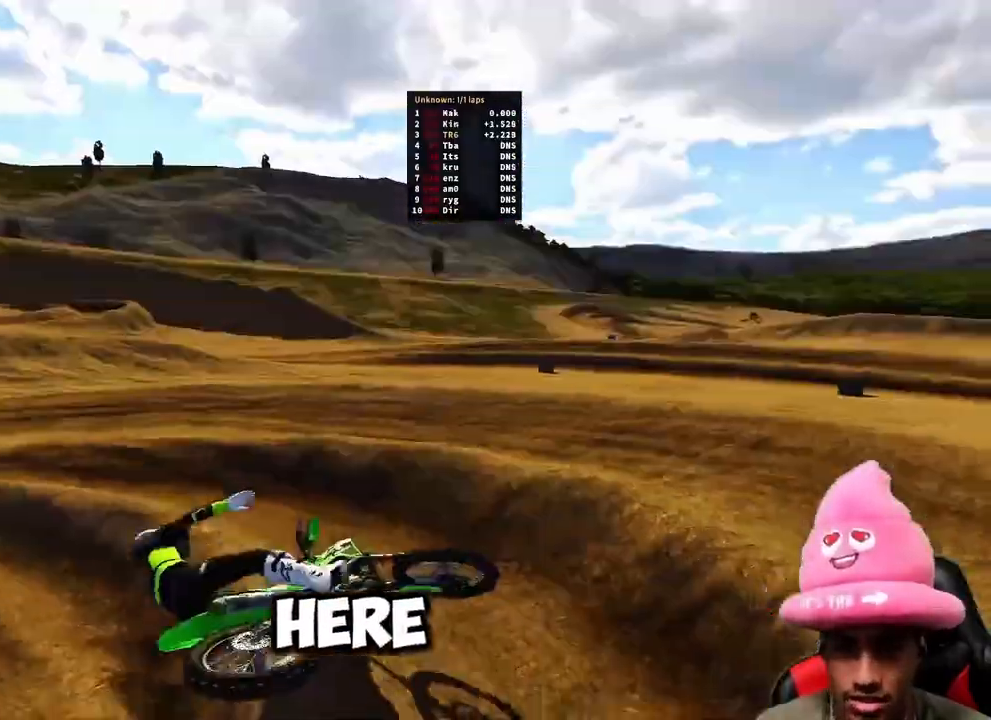
{"buttons": [], "left_stick": "center", "right_stick": "center", "events": [[233, "right_stick", "center"], [350, "left_stick", "center"]]}
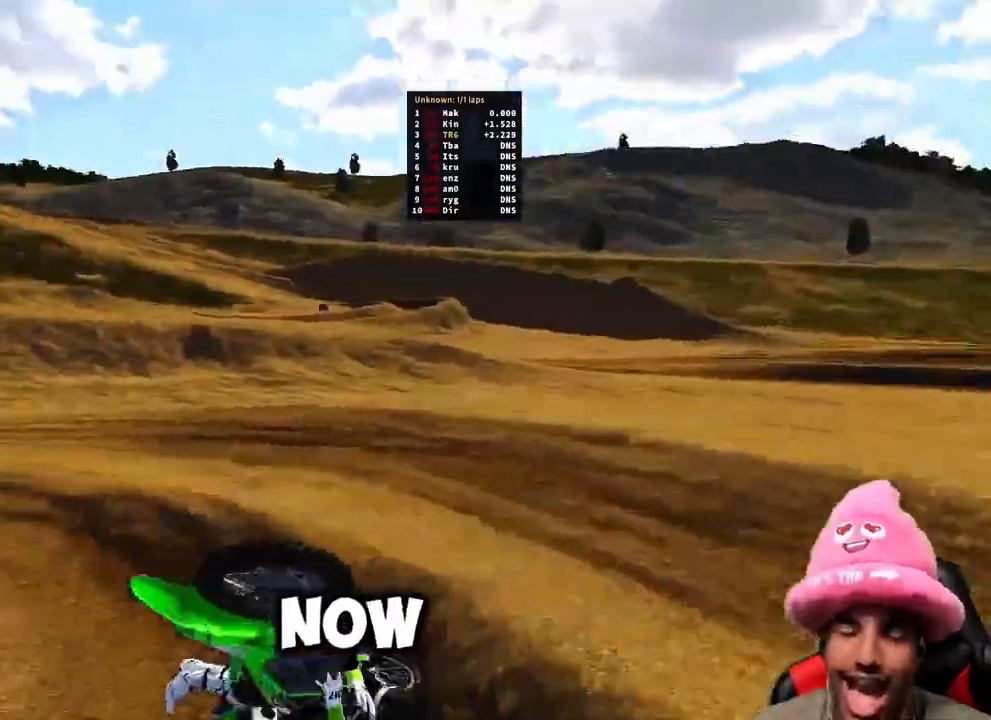
{"buttons": [], "left_stick": "center", "right_stick": "center", "events": []}
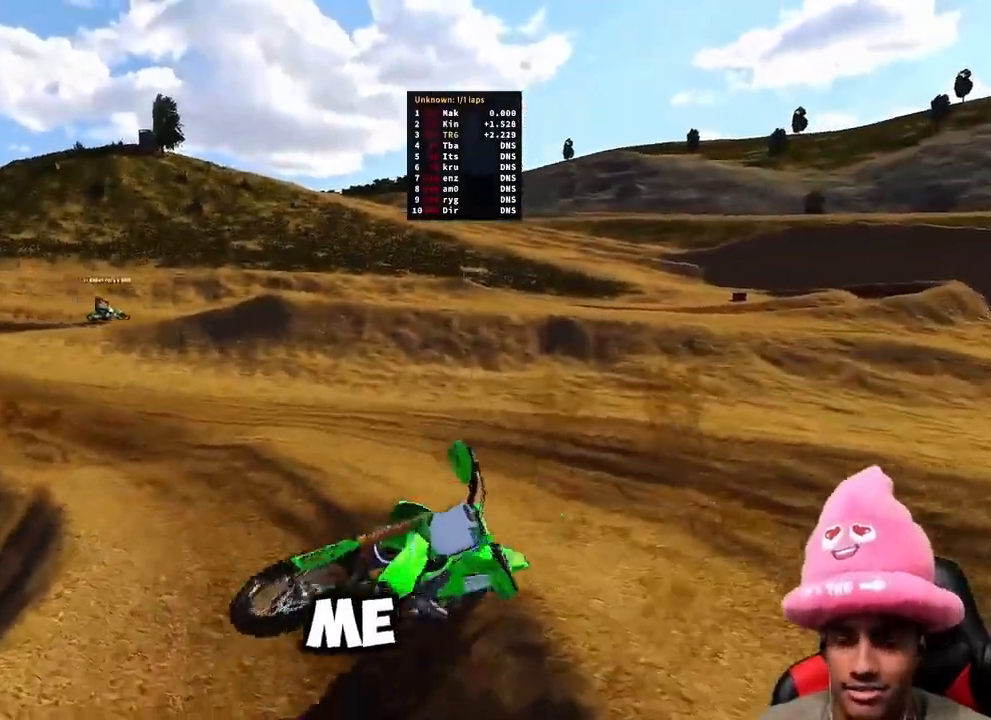
{"buttons": [], "left_stick": "down-right", "right_stick": "center"}
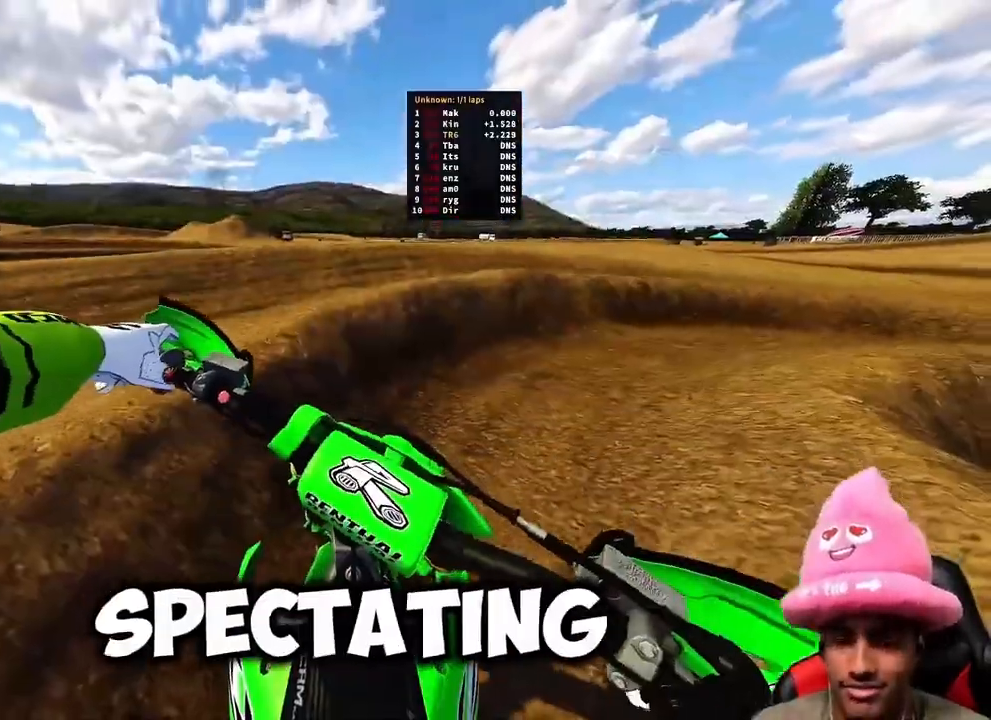
{"buttons": [], "left_stick": "right", "right_stick": "center", "events": [[17, "R2", "down"], [117, "DPAD_UP", "down"], [300, "DPAD_UP", "up"], [367, "left_stick", "center"], [400, "R2", "up"], [417, "left_stick", "right"]]}